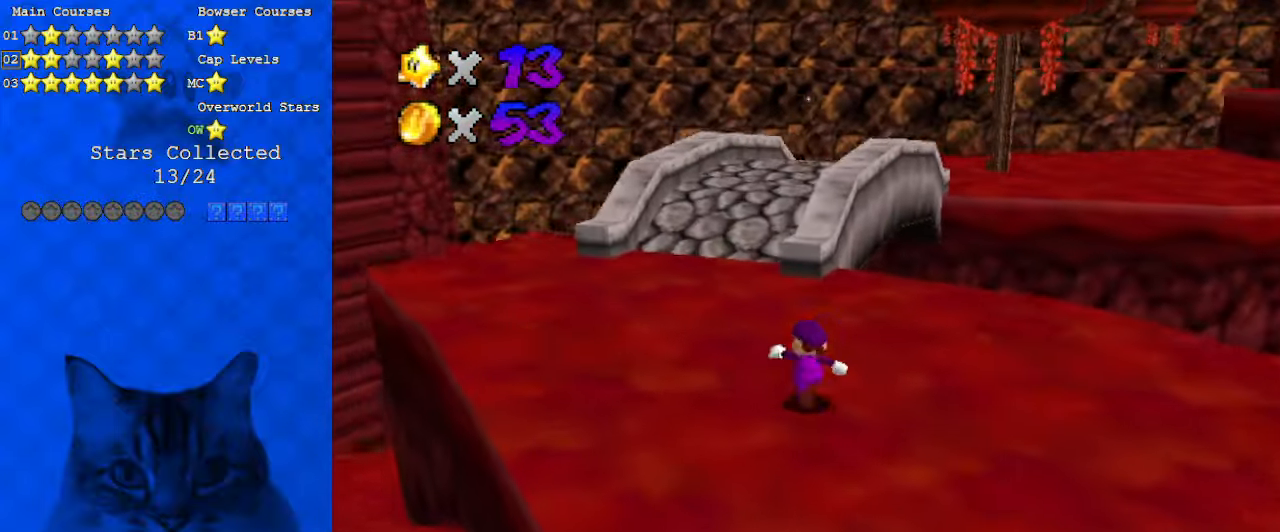
Gameplay with keyboard; each line is a JSON object with the keys held at the frame after it. "events" lists presses ("down") and releases ("up") of "a", "c", "ctrl", "d", "down", "left", "return", "right", "s", "shift", "up", "w", "x" and "y" between this image and that frame as [ms after this image, input, new state], when the widget could be followed in between. No other keys are recorded. Mouse input is not recorded.
{"keys": ["left", "shift", "up", "y"], "events": [[166, "y", "down"], [200, "shift", "down"], [500, "left", "down"]]}
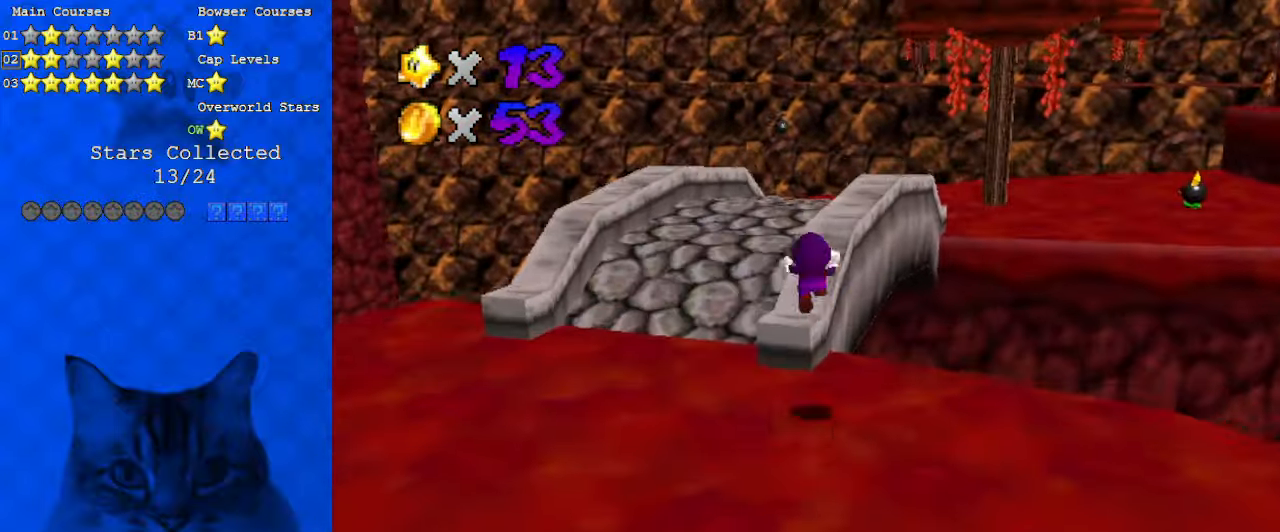
{"keys": ["left", "up"], "events": [[66, "y", "up"], [133, "shift", "up"], [233, "a", "down"], [400, "a", "up"]]}
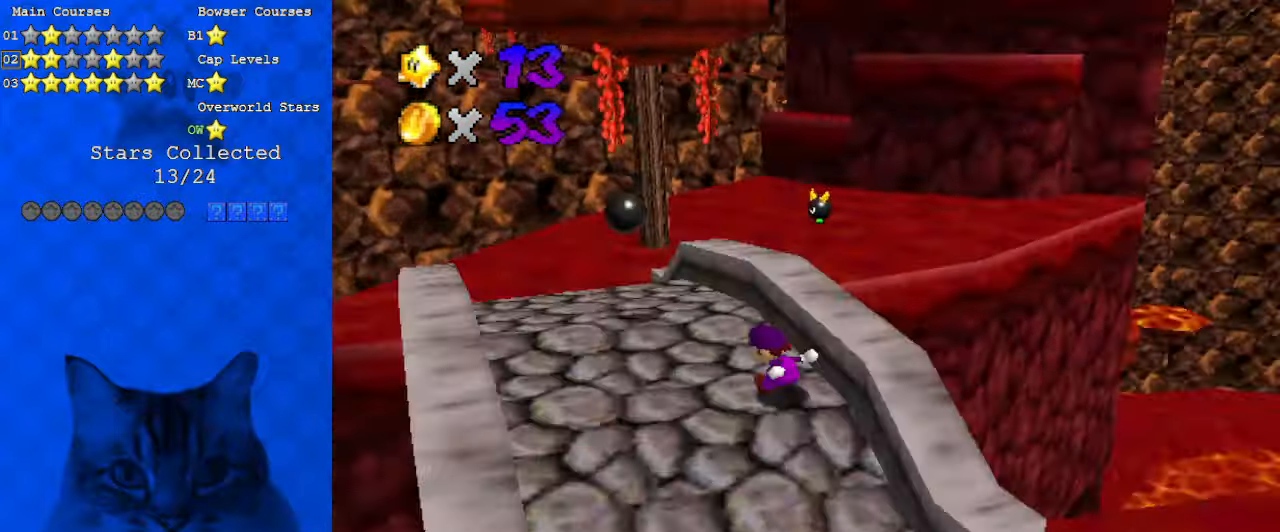
{"keys": ["shift", "up"], "events": [[233, "left", "up"], [400, "shift", "down"]]}
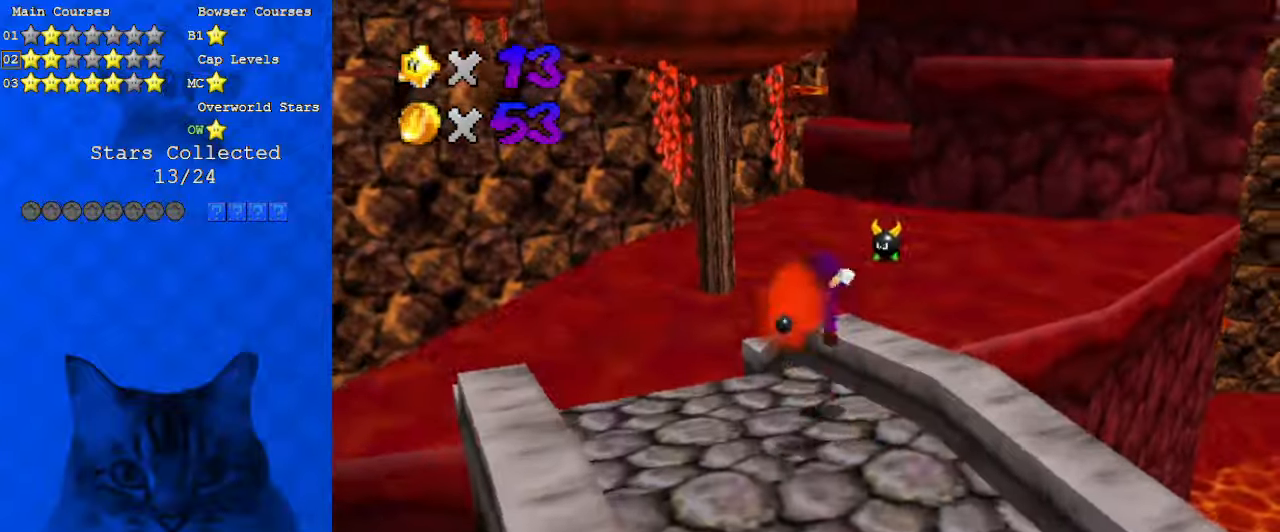
{"keys": ["up"], "events": [[200, "ctrl", "down"], [266, "shift", "up"], [433, "ctrl", "up"]]}
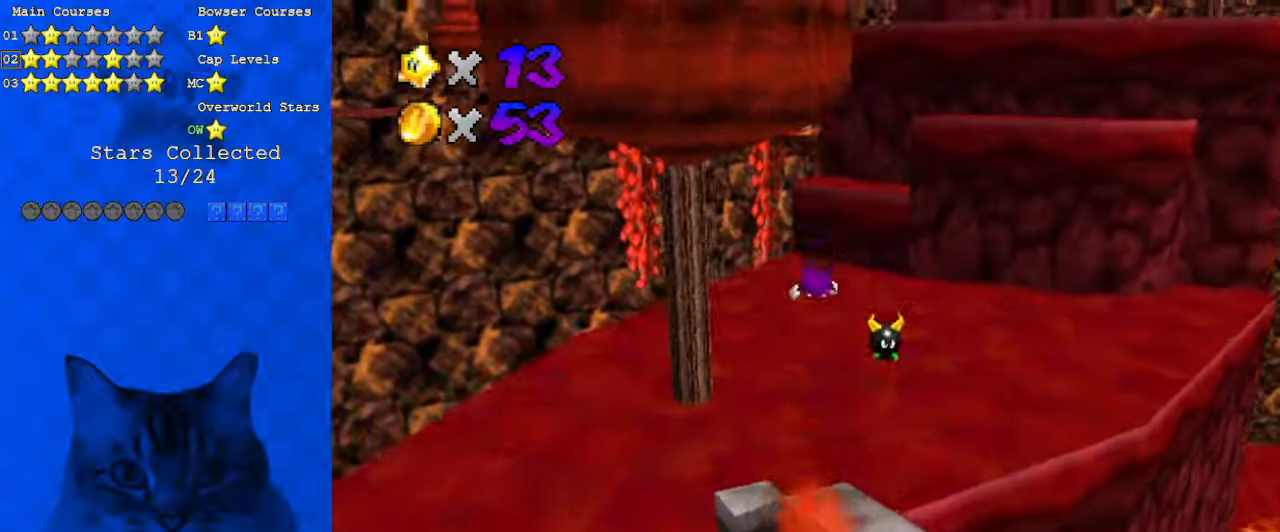
{"keys": ["ctrl", "left", "shift", "up"], "events": [[66, "a", "down"], [100, "left", "down"], [200, "a", "up"], [433, "ctrl", "down"], [433, "shift", "down"]]}
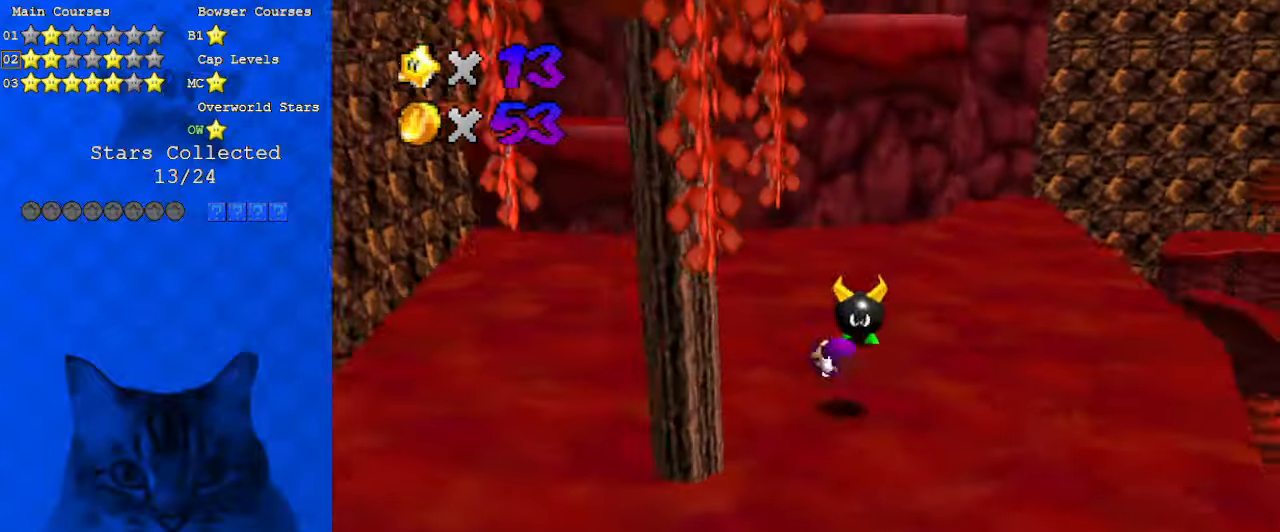
{"keys": ["ctrl", "shift", "up"], "events": [[100, "ctrl", "up"], [300, "left", "up"], [433, "ctrl", "down"]]}
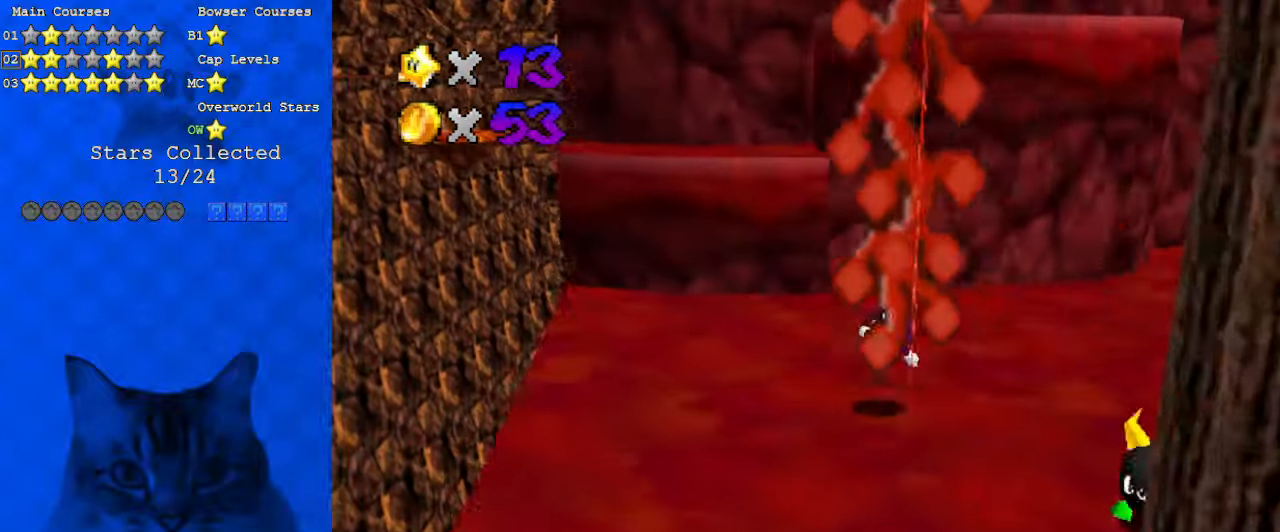
{"keys": ["right", "shift", "up"], "events": [[133, "ctrl", "up"], [133, "shift", "up"], [233, "right", "down"], [400, "shift", "down"]]}
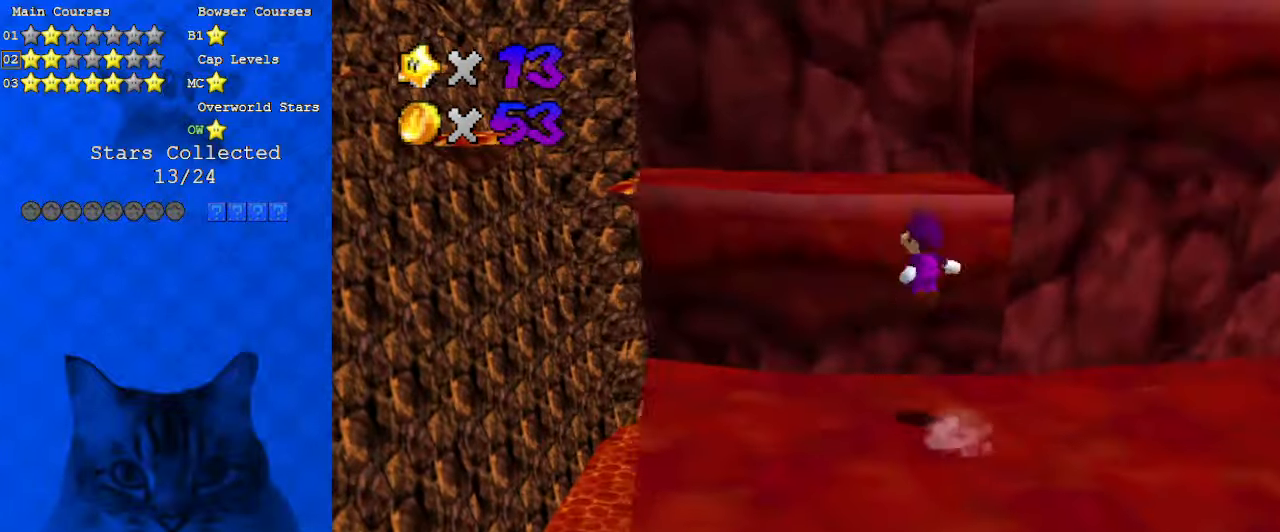
{"keys": ["right"], "events": [[166, "a", "down"], [166, "shift", "up"], [266, "a", "up"], [266, "right", "up"], [400, "left", "down"], [500, "left", "up"], [500, "right", "down"], [500, "up", "up"]]}
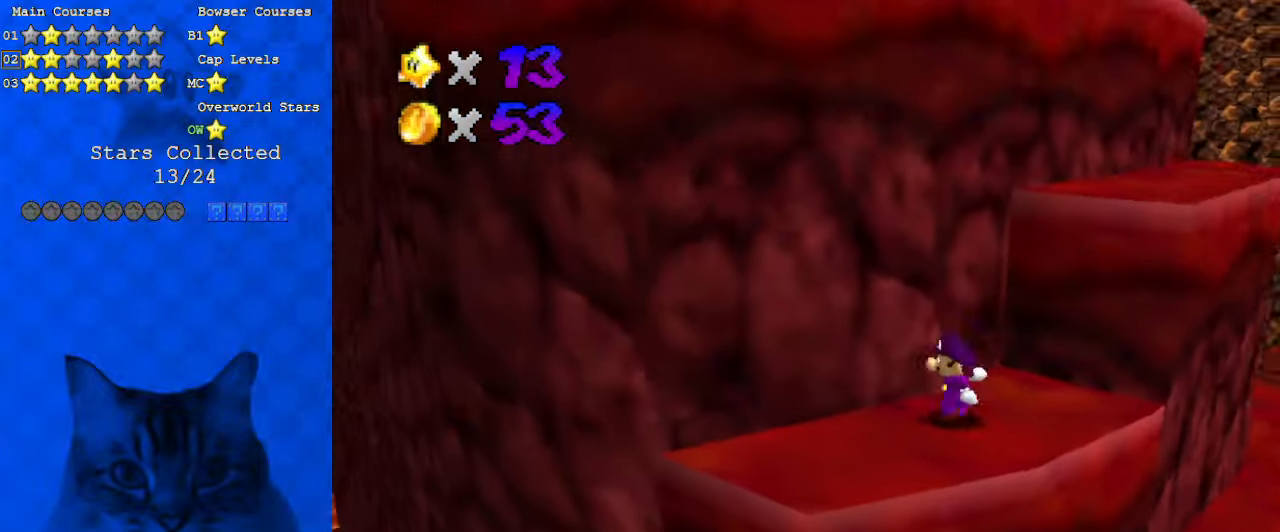
{"keys": ["right", "up"], "events": [[100, "up", "down"], [266, "shift", "down"], [500, "shift", "up"]]}
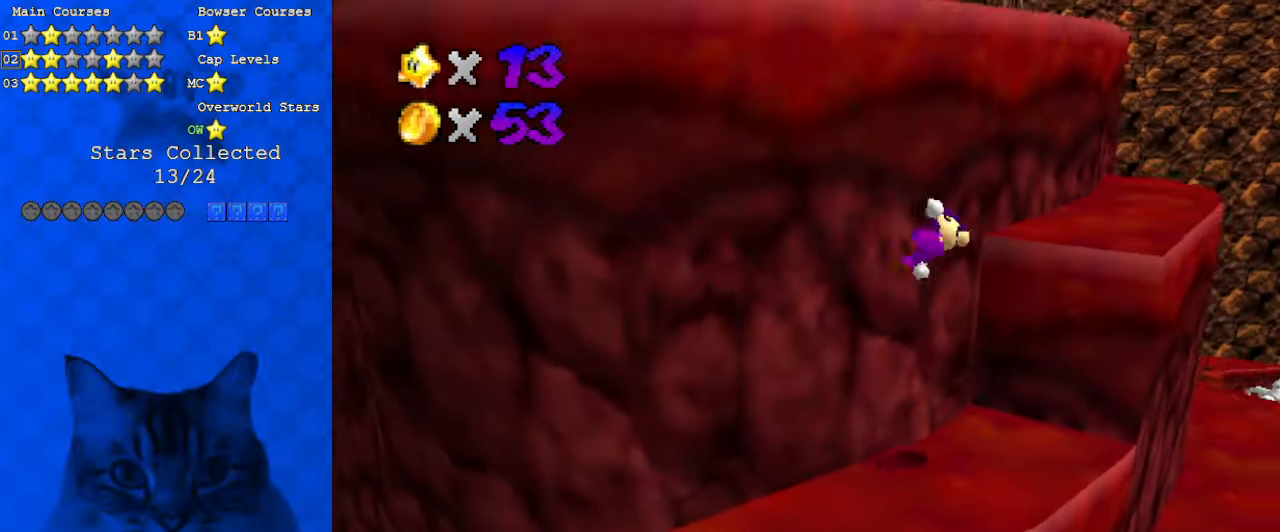
{"keys": ["d", "up"], "events": [[200, "up", "up"], [300, "right", "up"], [300, "up", "down"], [466, "d", "down"]]}
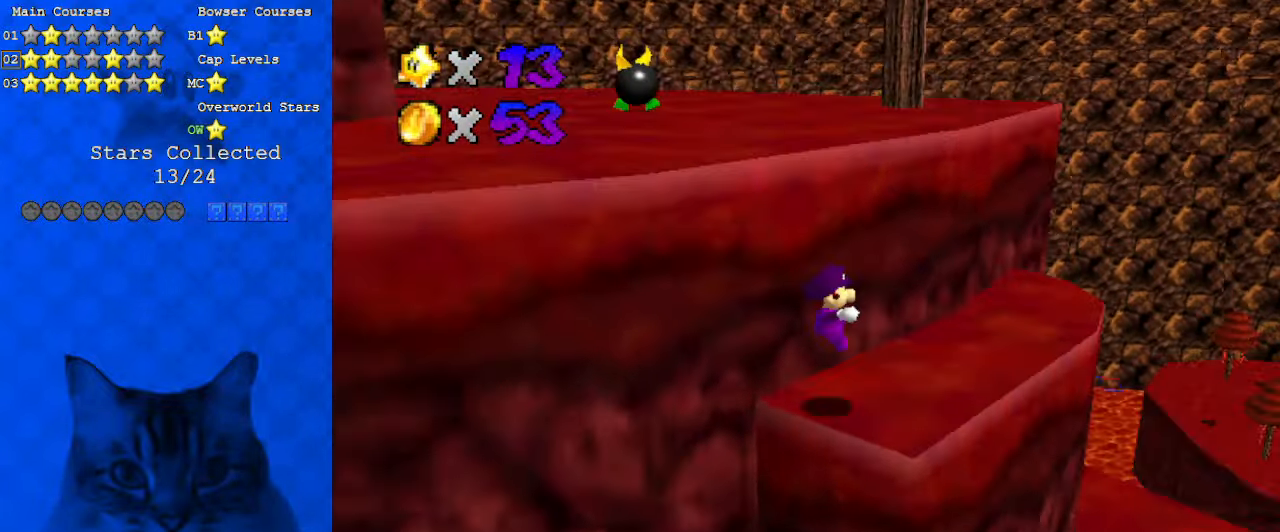
{"keys": ["left", "shift", "up"], "events": [[100, "right", "down"], [166, "d", "up"], [200, "up", "up"], [233, "left", "down"], [300, "right", "up"], [300, "up", "down"], [333, "shift", "down"]]}
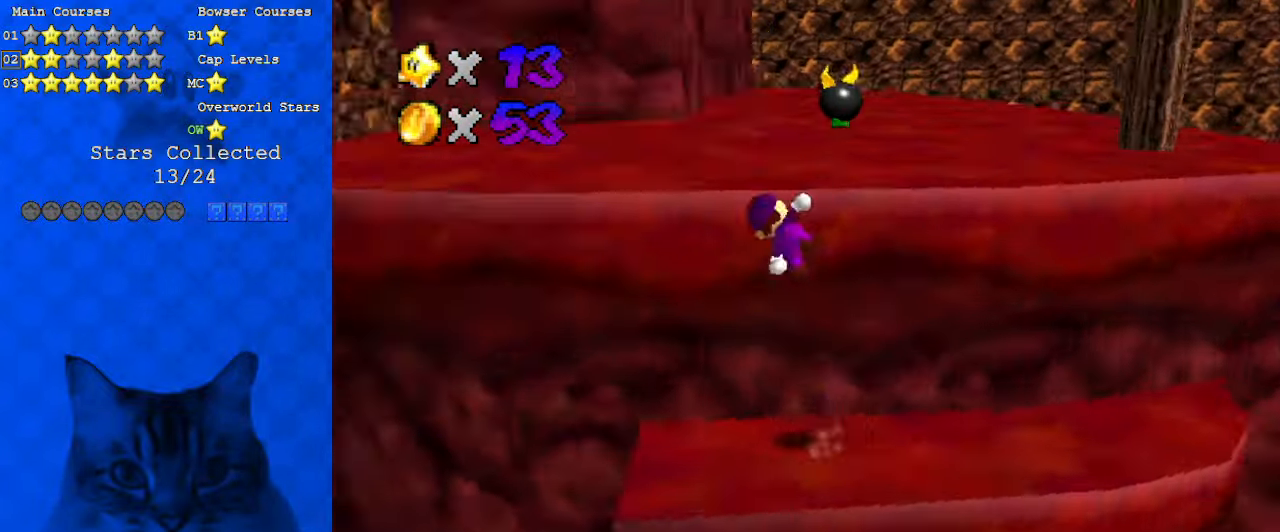
{"keys": ["up"], "events": [[33, "d", "down"], [33, "shift", "up"], [133, "left", "up"], [166, "d", "up"]]}
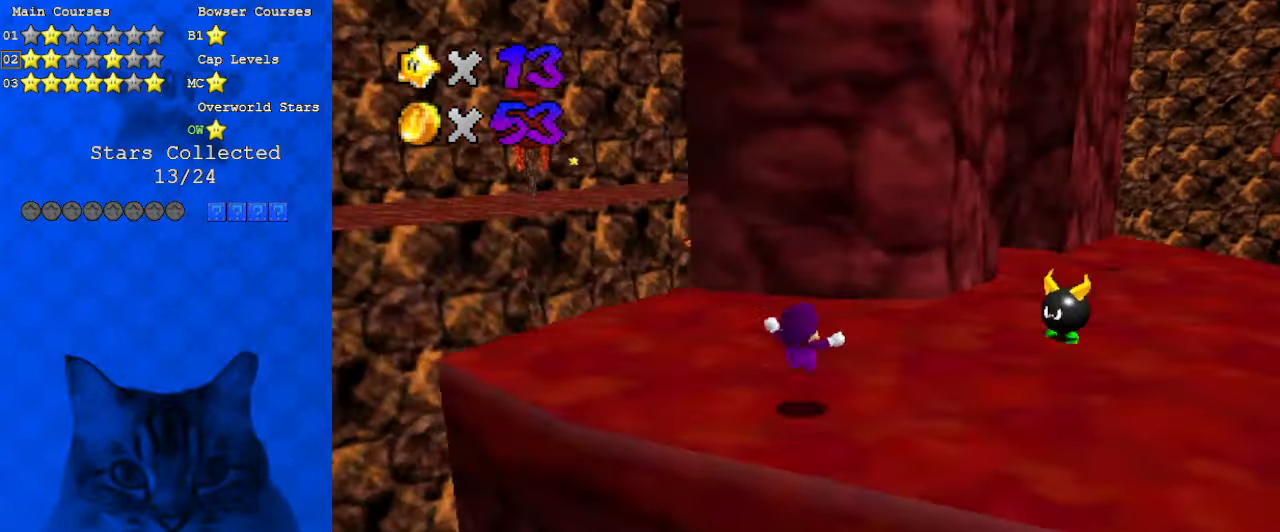
{"keys": ["right", "up"], "events": [[266, "right", "down"]]}
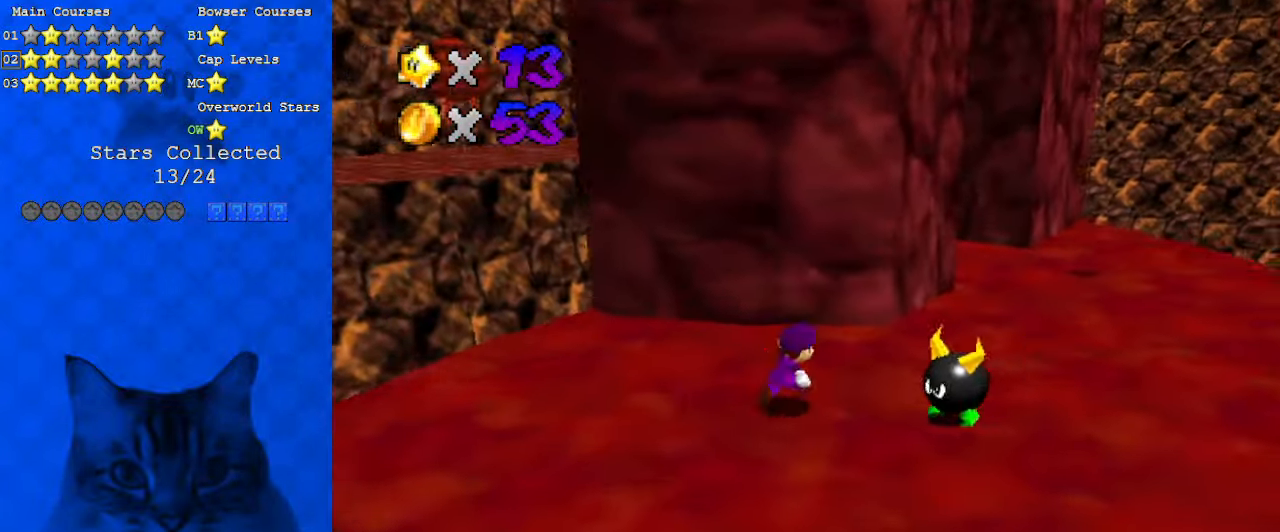
{"keys": ["d", "right"], "events": [[133, "up", "up"], [333, "d", "down"], [333, "up", "down"], [466, "up", "up"]]}
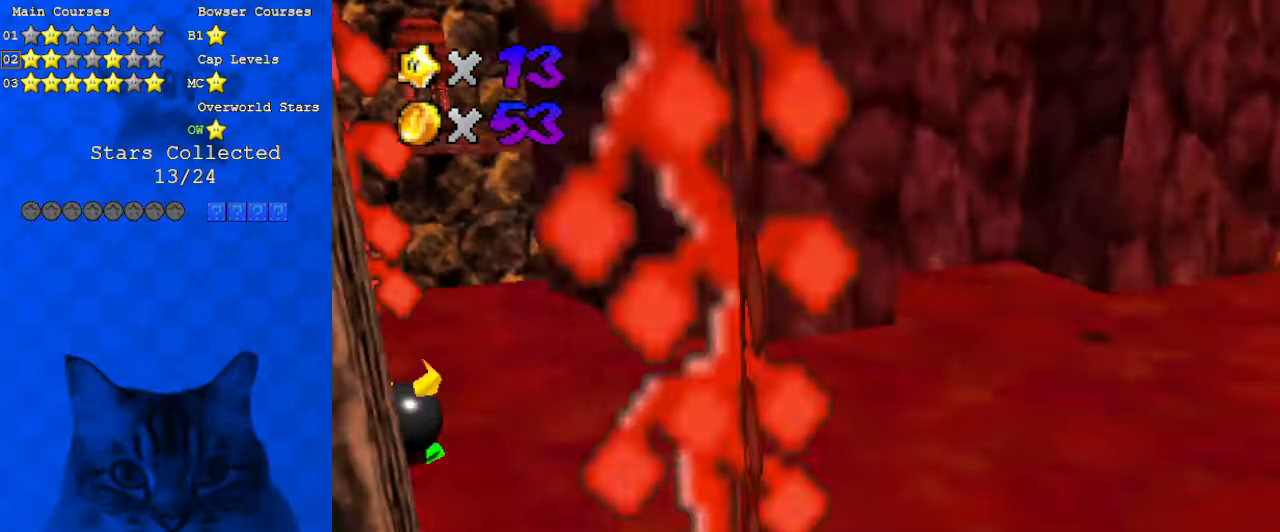
{"keys": ["up"], "events": [[66, "d", "up"], [366, "up", "down"], [500, "right", "up"]]}
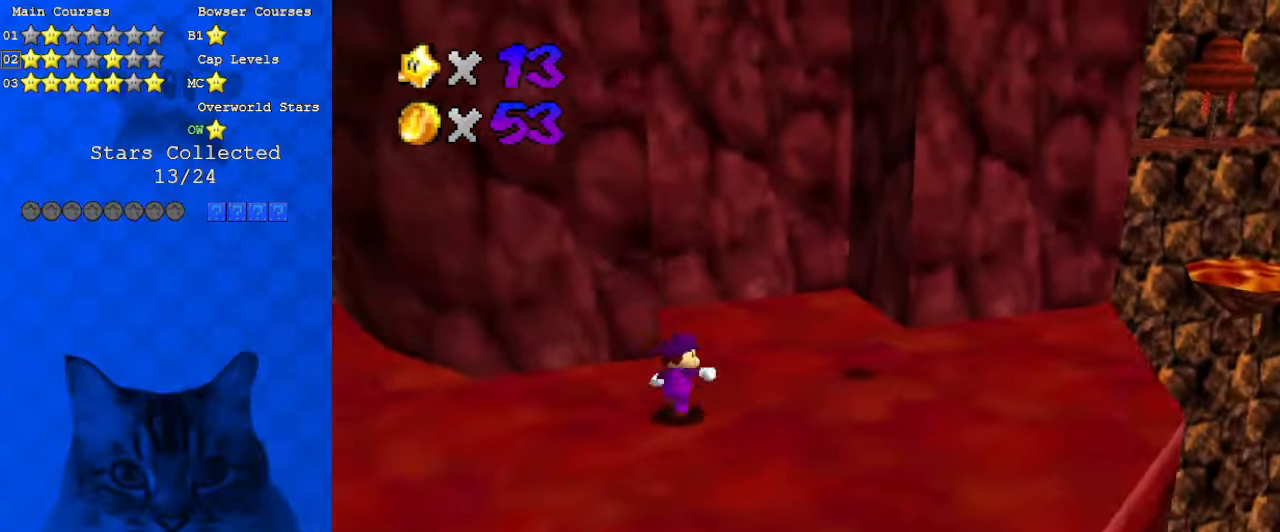
{"keys": ["left", "shift"], "events": [[166, "right", "down"], [366, "left", "down"], [366, "right", "up"], [366, "up", "up"], [466, "shift", "down"]]}
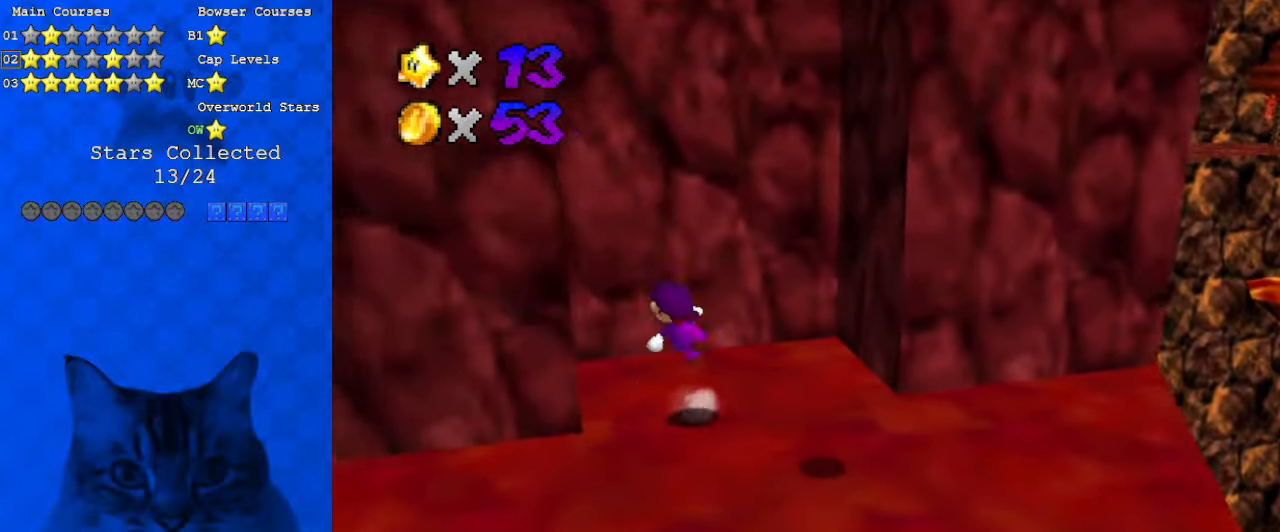
{"keys": ["right", "shift"], "events": [[166, "up", "down"], [300, "shift", "up"], [333, "right", "down"], [400, "left", "up"], [400, "up", "up"], [433, "shift", "down"]]}
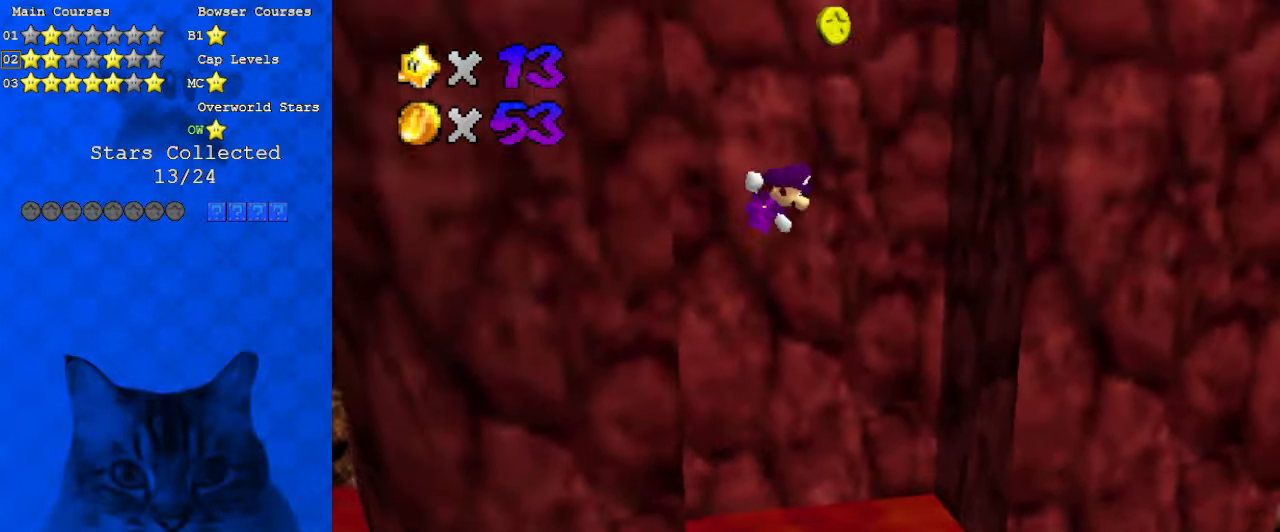
{"keys": ["down", "left", "shift"], "events": [[300, "shift", "up"], [366, "right", "up"], [400, "left", "down"], [433, "shift", "down"], [500, "down", "down"]]}
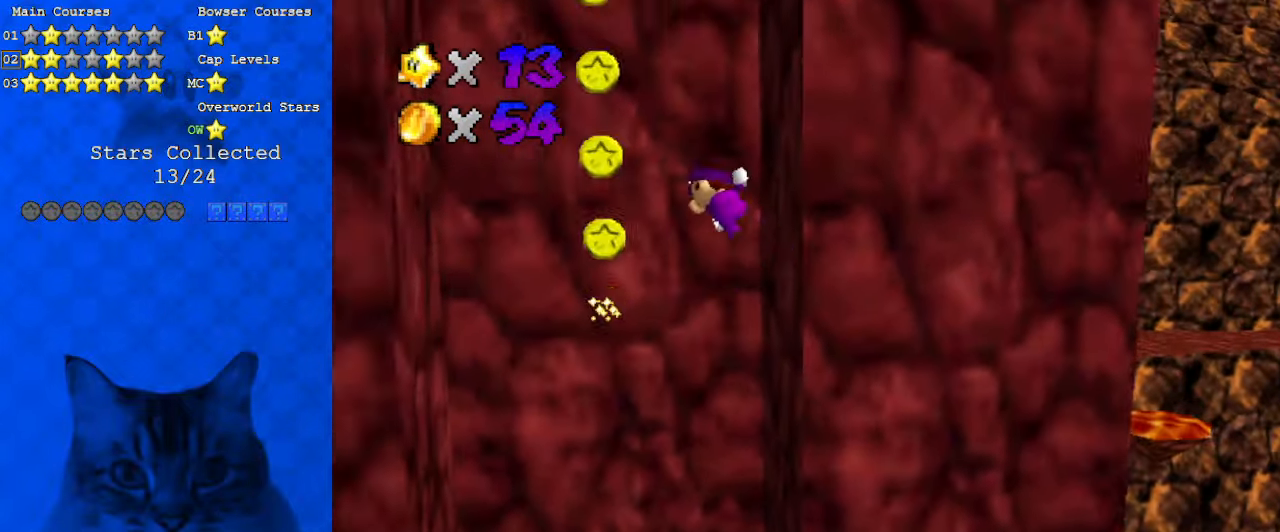
{"keys": ["down", "left"], "events": [[133, "shift", "up"]]}
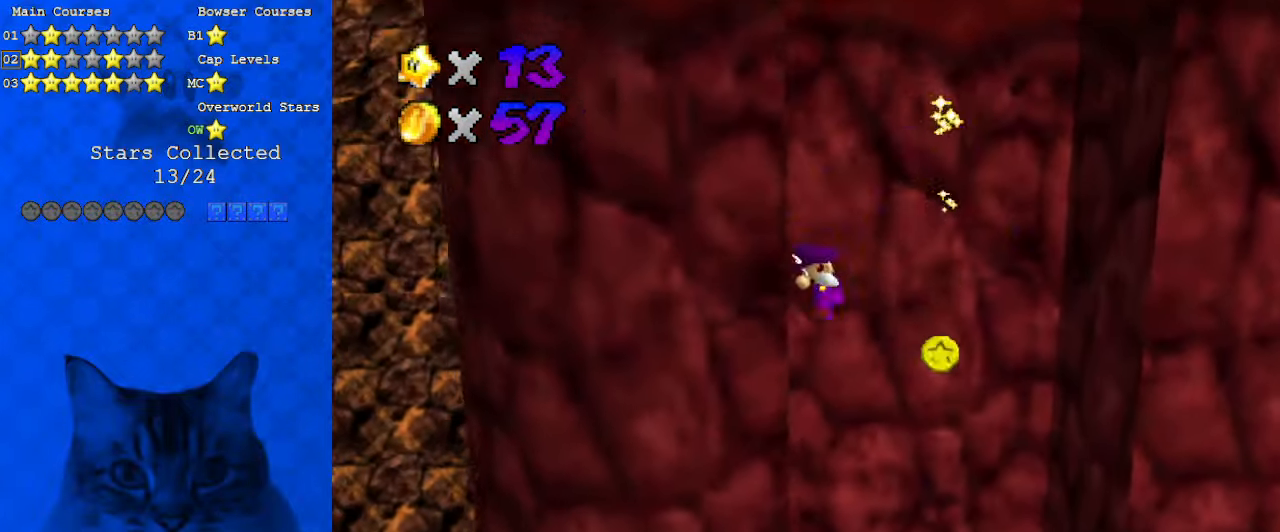
{"keys": [], "events": [[33, "shift", "down"], [133, "down", "up"], [133, "shift", "up"], [233, "left", "up"], [266, "right", "down"], [366, "right", "up"]]}
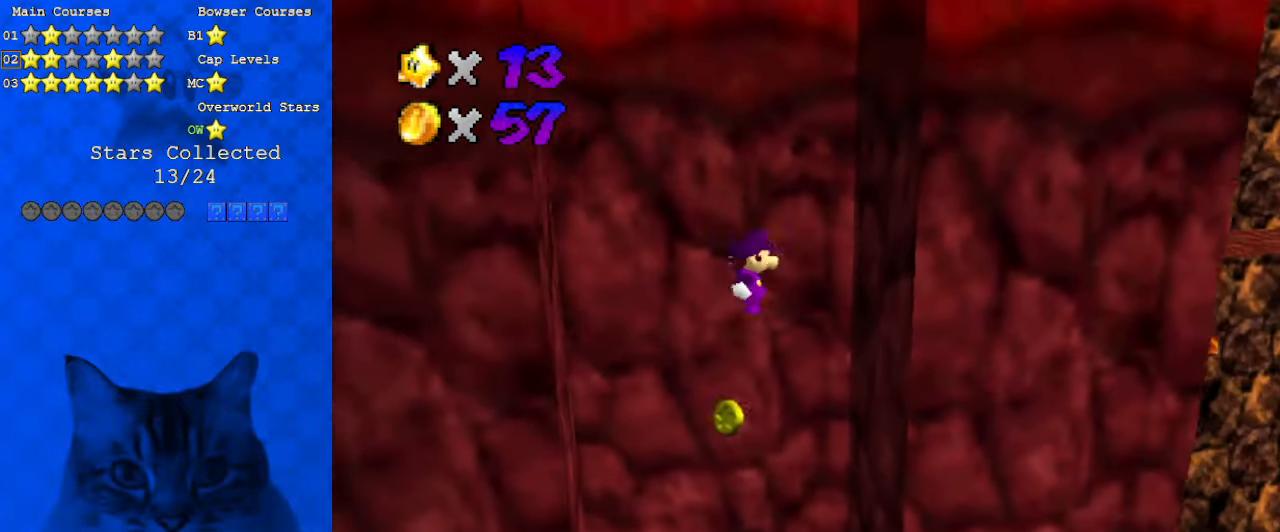
{"keys": ["down", "left", "shift"], "events": [[100, "right", "down"], [333, "down", "down"], [433, "left", "down"], [433, "right", "up"], [433, "shift", "down"]]}
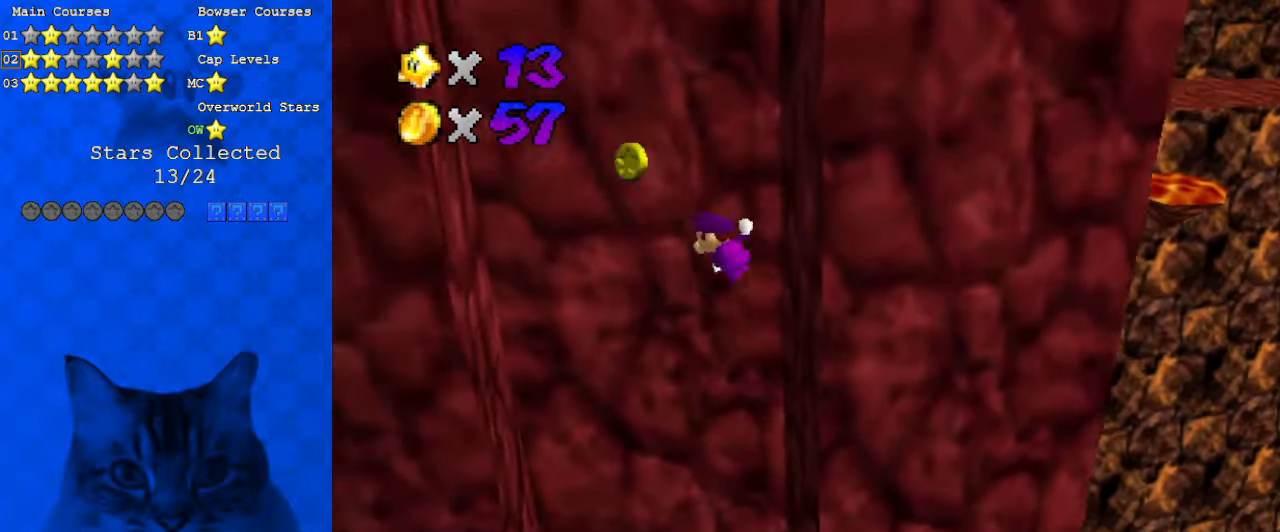
{"keys": ["right"], "events": [[166, "down", "up"], [400, "shift", "up"], [466, "left", "up"], [466, "right", "down"]]}
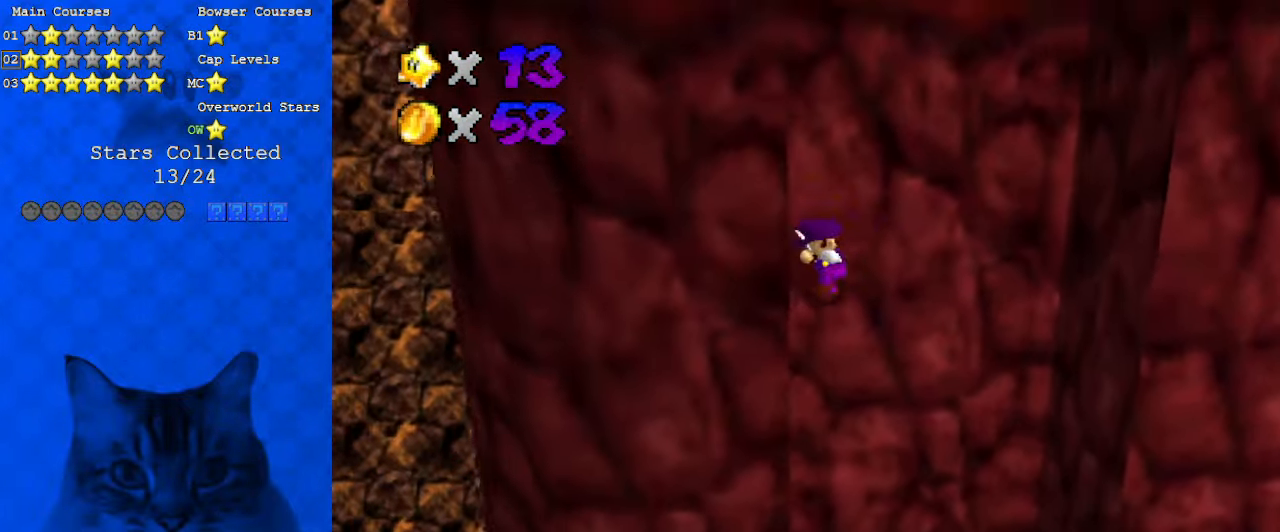
{"keys": ["down"], "events": [[33, "shift", "down"], [166, "shift", "up"], [333, "down", "down"], [500, "right", "up"]]}
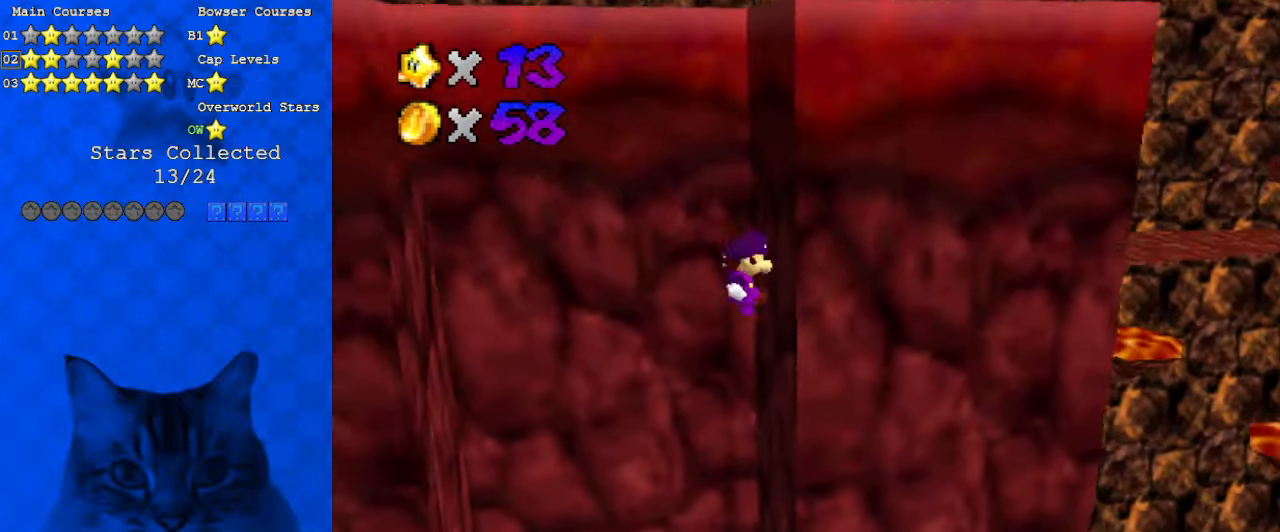
{"keys": ["left"], "events": [[33, "left", "down"], [66, "shift", "down"], [233, "shift", "up"], [400, "down", "up"]]}
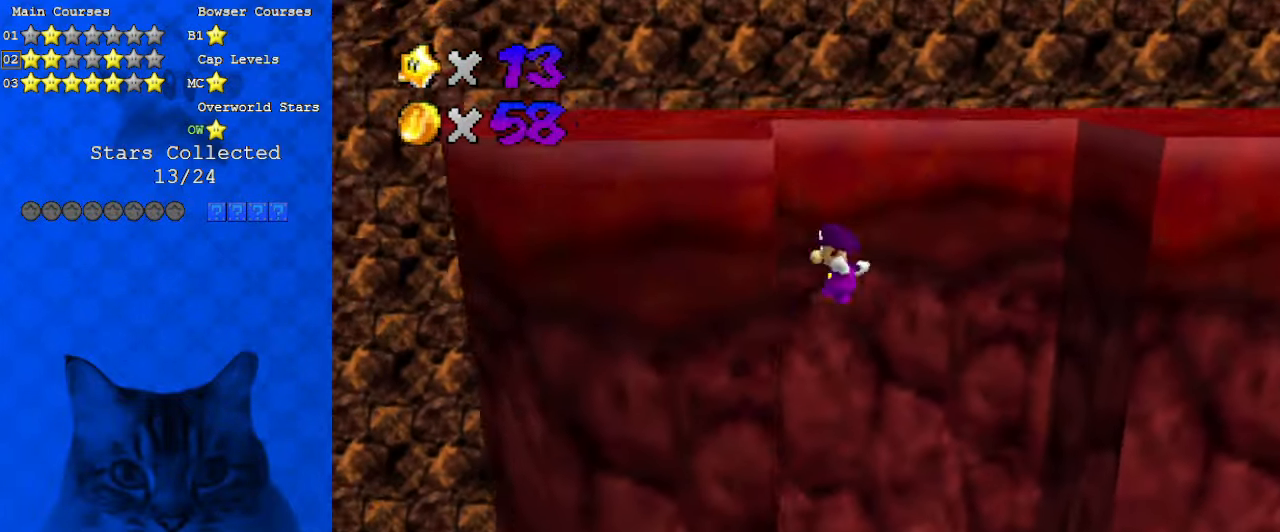
{"keys": ["down", "right"], "events": [[133, "right", "down"], [166, "left", "up"], [166, "shift", "down"], [233, "shift", "up"], [500, "down", "down"]]}
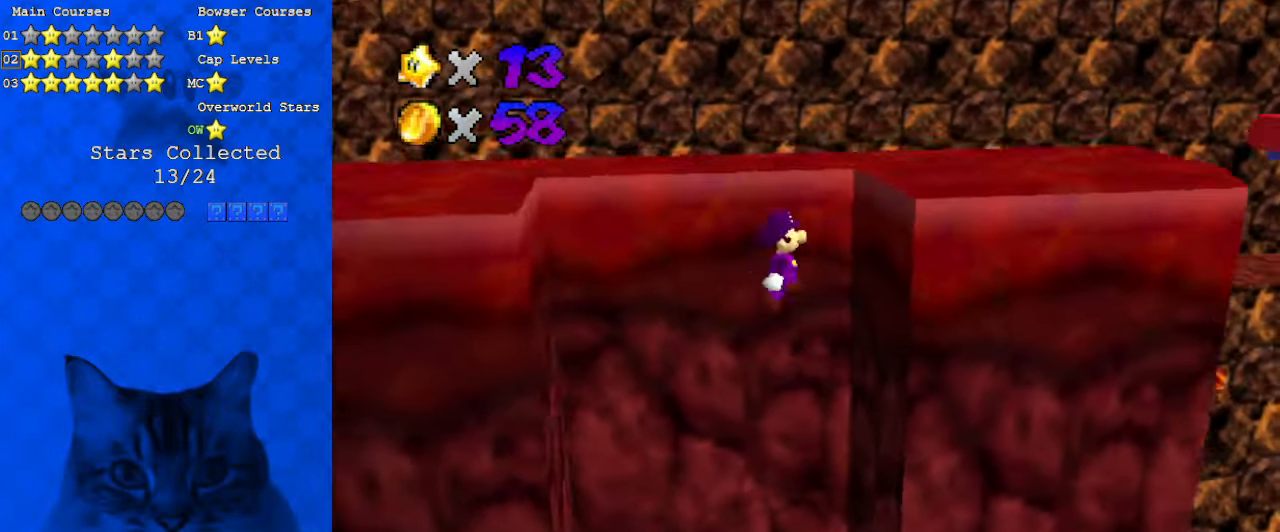
{"keys": ["down", "left", "shift"], "events": [[133, "right", "up"], [200, "left", "down"], [233, "shift", "down"]]}
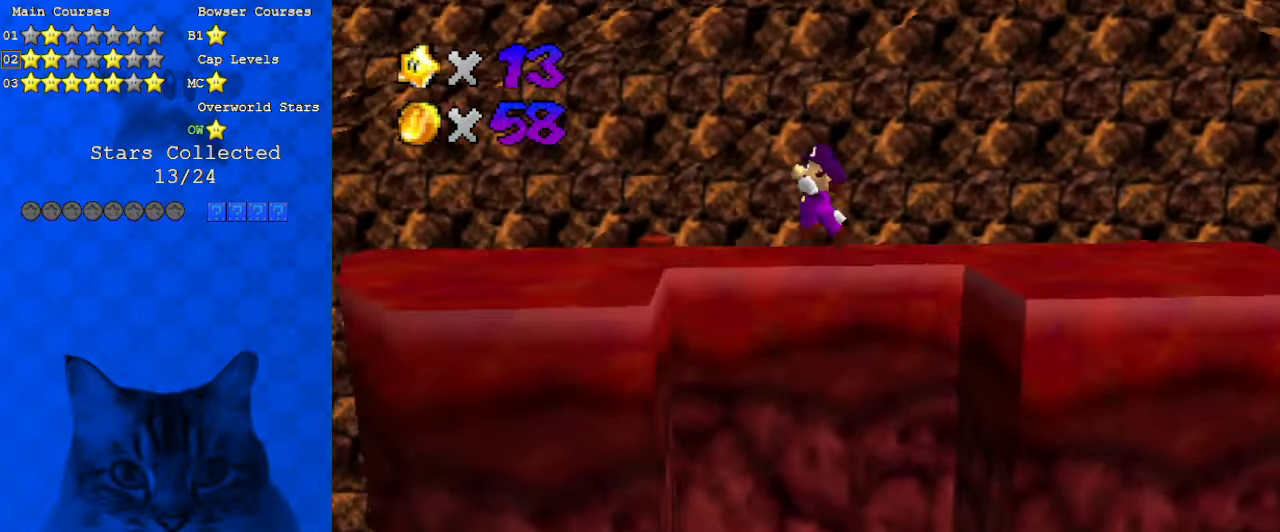
{"keys": ["a", "left"], "events": [[166, "down", "up"], [166, "left", "up"], [166, "shift", "up"], [233, "a", "down"], [333, "a", "up"], [400, "left", "down"], [433, "a", "down"]]}
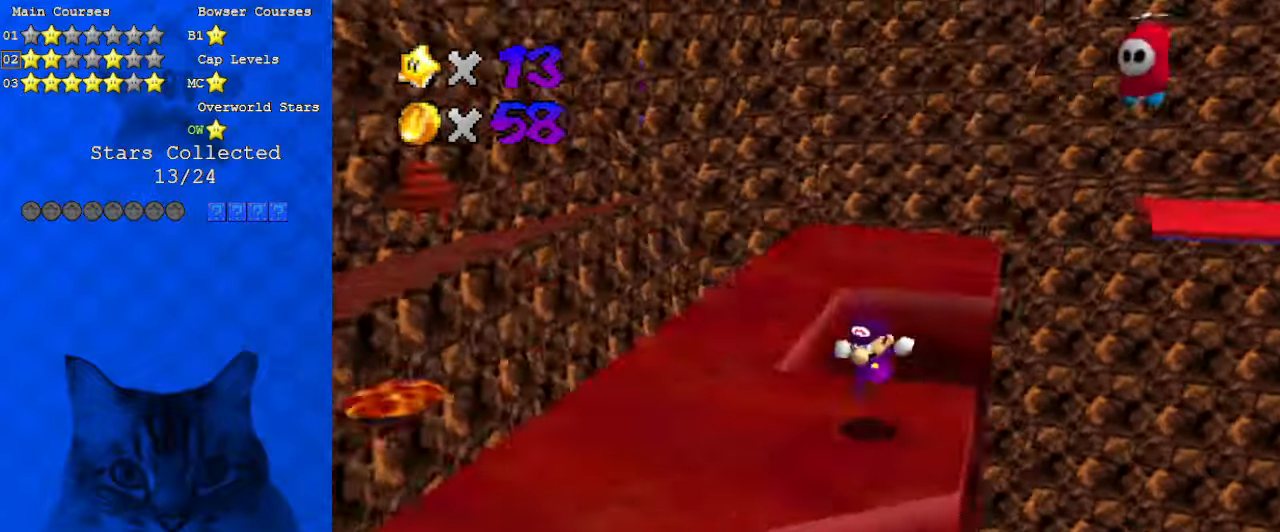
{"keys": [], "events": [[33, "left", "up"], [66, "a", "up"], [300, "down", "down"], [400, "down", "up"]]}
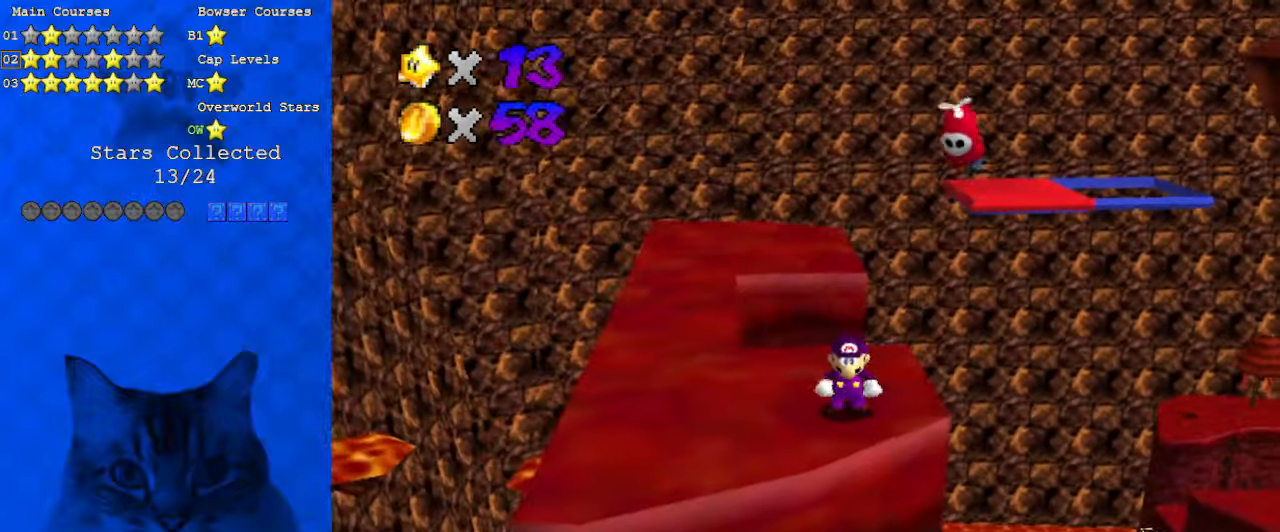
{"keys": ["left", "shift", "up"], "events": [[66, "up", "down"], [166, "up", "up"], [300, "y", "down"], [366, "left", "down"], [366, "shift", "down"], [400, "up", "down"], [500, "y", "up"]]}
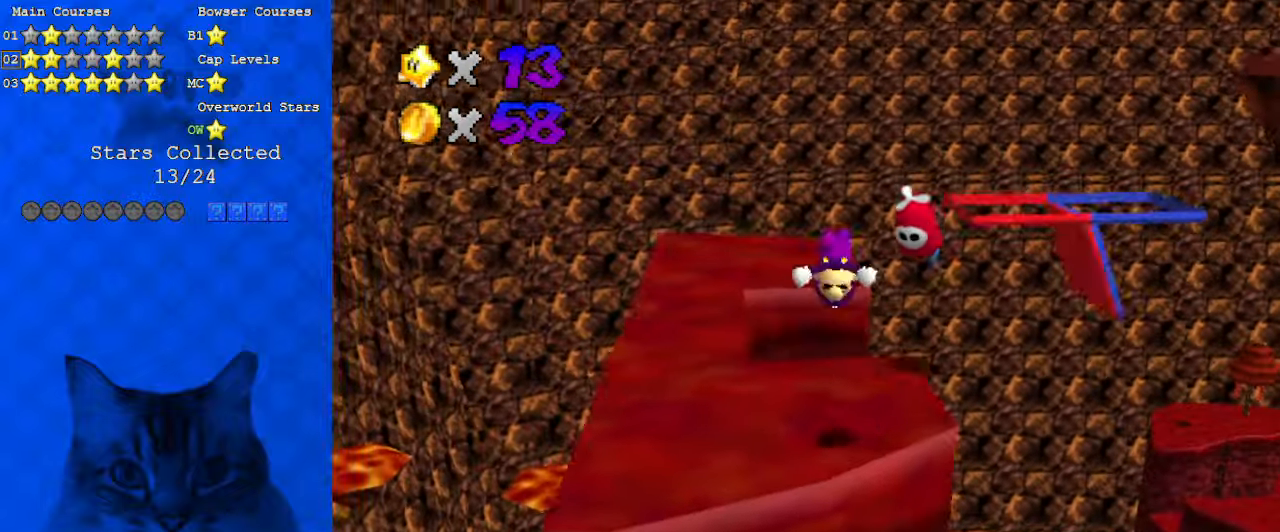
{"keys": ["shift"], "events": [[33, "left", "up"], [33, "right", "down"], [233, "up", "up"], [266, "right", "up"], [366, "down", "down"], [400, "left", "down"], [466, "down", "up"], [466, "left", "up"]]}